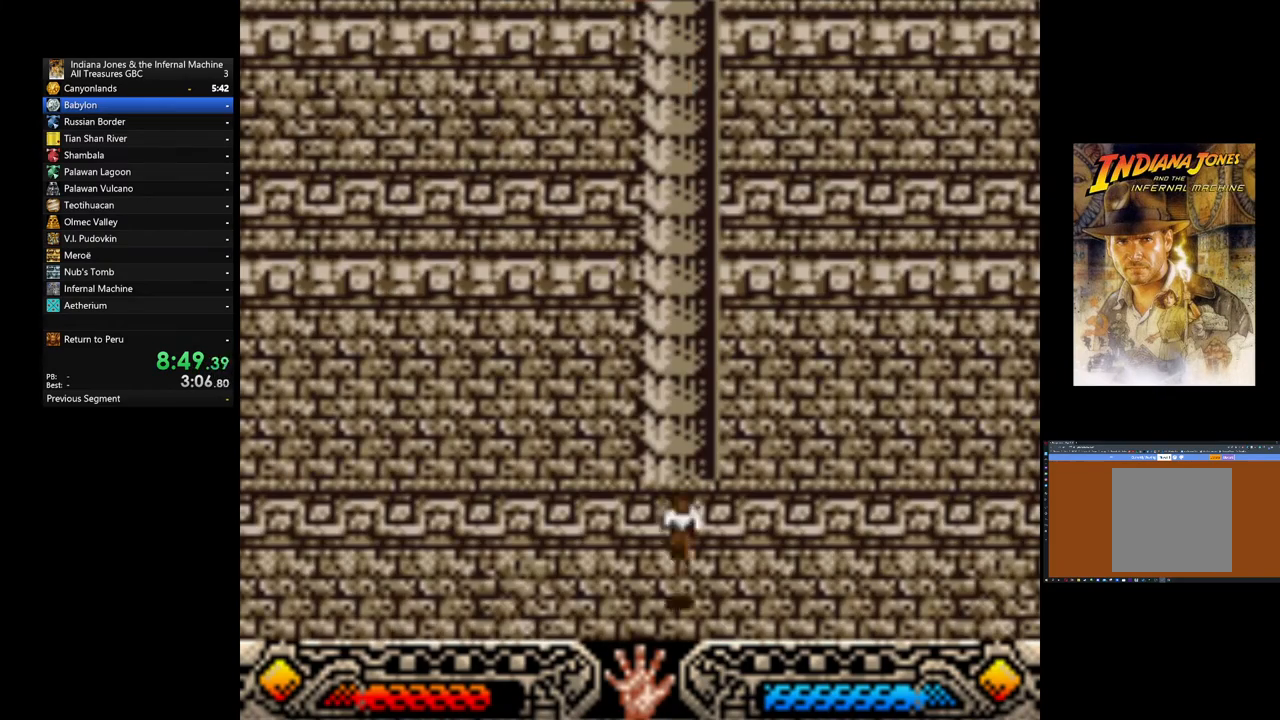
Gameplay with a controller (Xbox layout); each line is a JSON object with the inputs held at the frame after it. "events" lists button and stick changes between this image and that frame as [ms after this image, input, new state], when the widget could be followed in between. Not read: right_stick.
{"buttons": [], "left_stick": "center", "events": []}
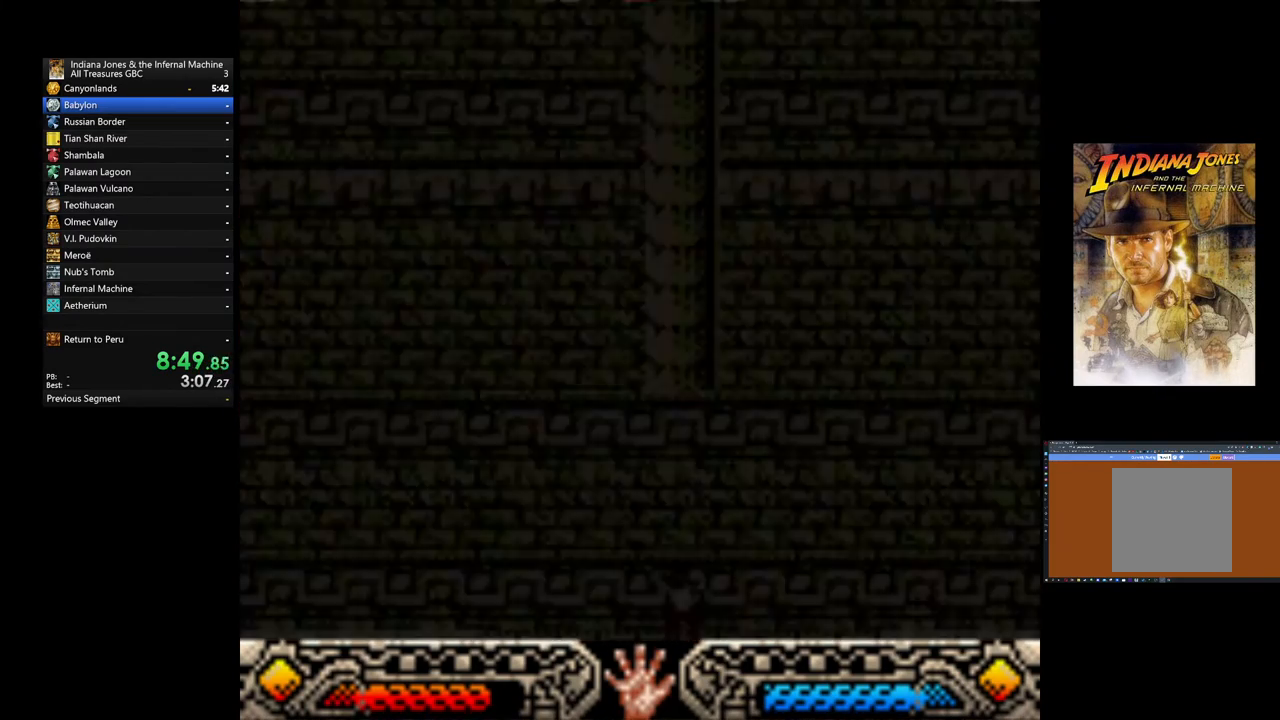
{"buttons": [], "left_stick": "up", "events": [[200, "left_stick", "up"]]}
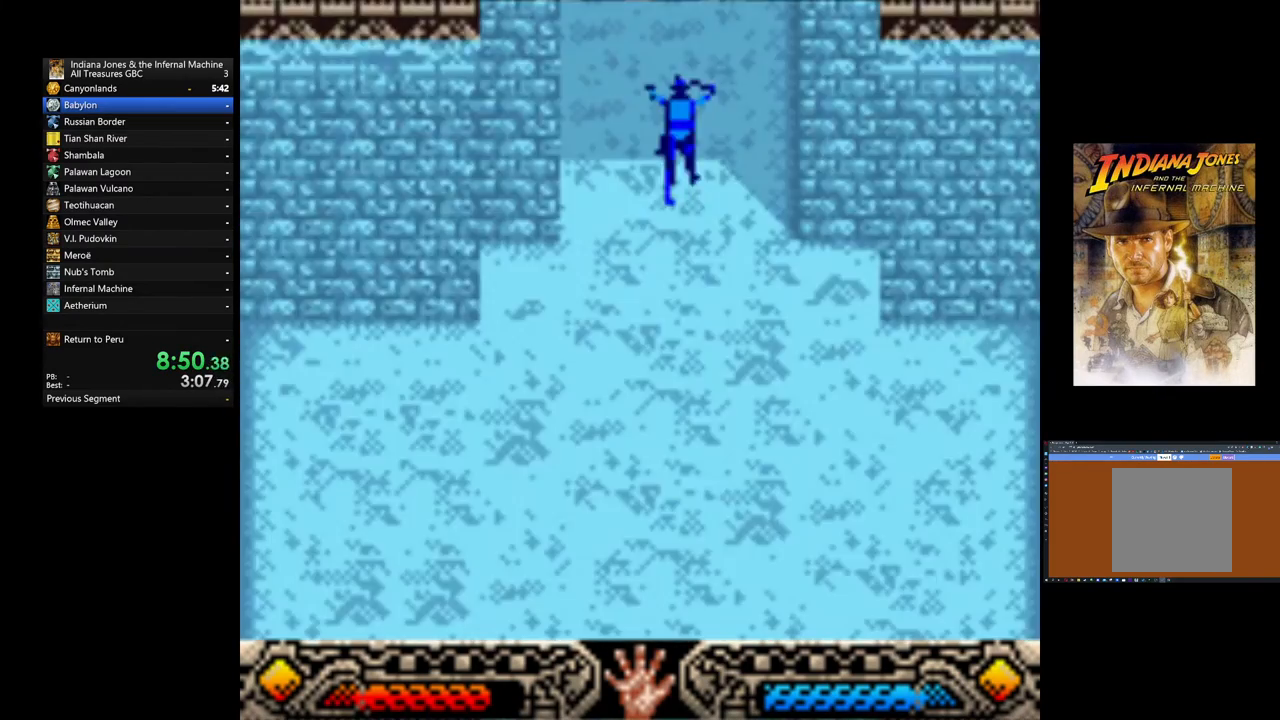
{"buttons": [], "left_stick": "up", "events": []}
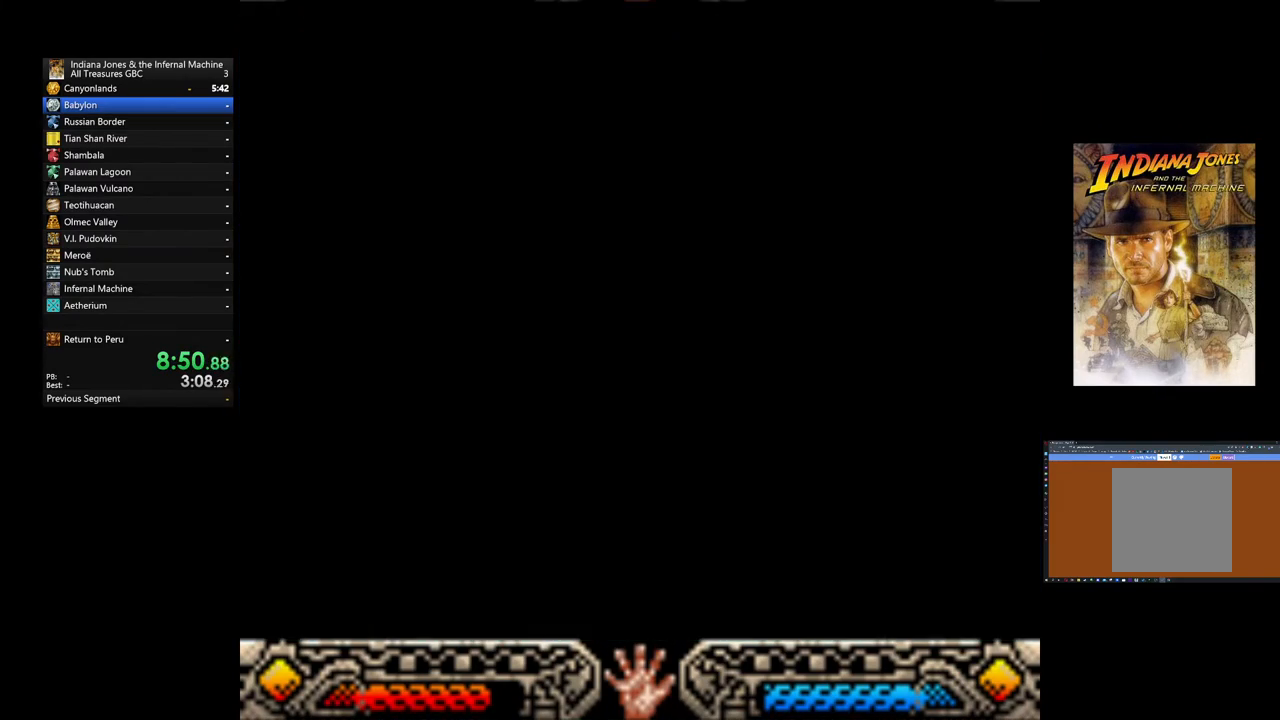
{"buttons": [], "left_stick": "up", "events": []}
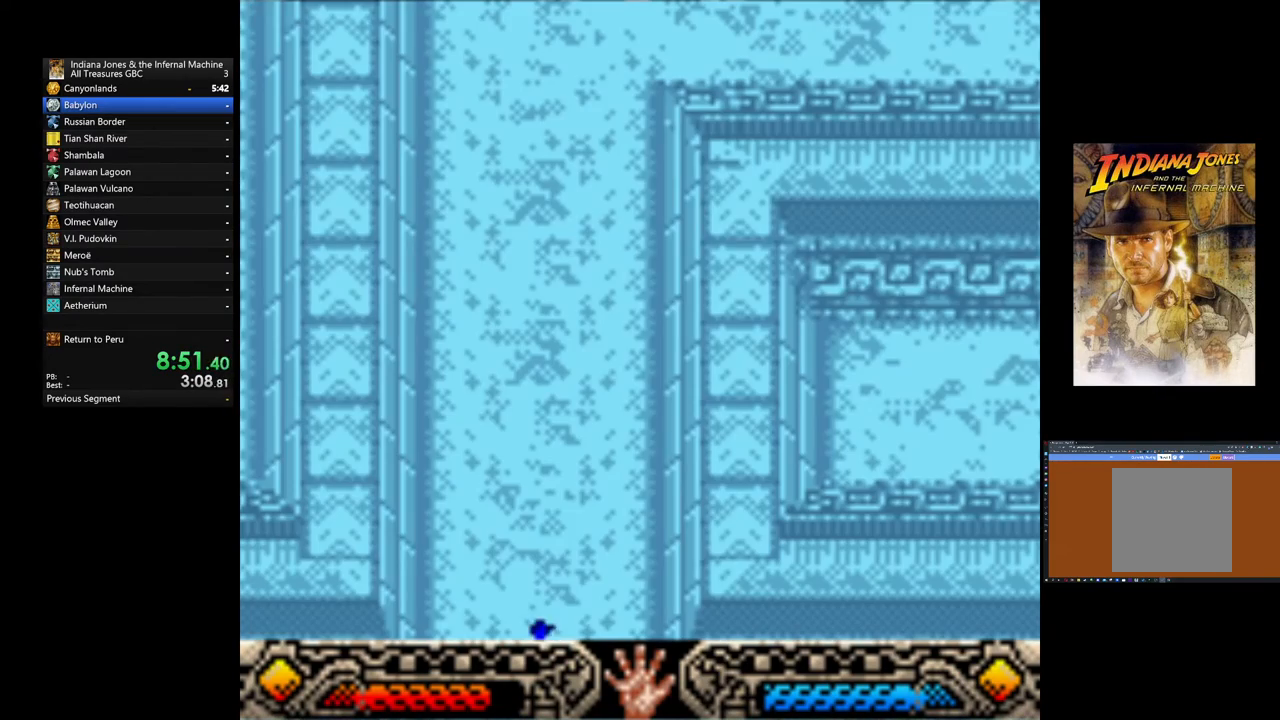
{"buttons": [], "left_stick": "up", "events": [[360, "left_stick", "up-right"], [480, "left_stick", "up"]]}
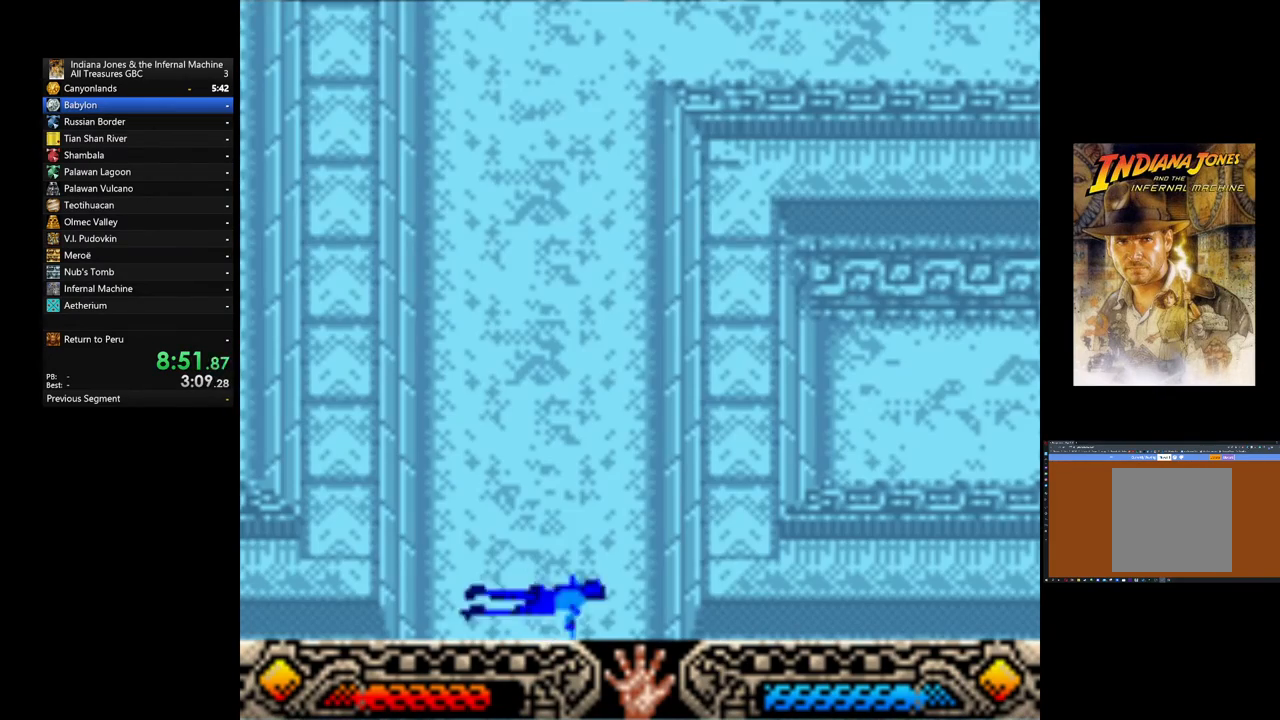
{"buttons": [], "left_stick": "up", "events": []}
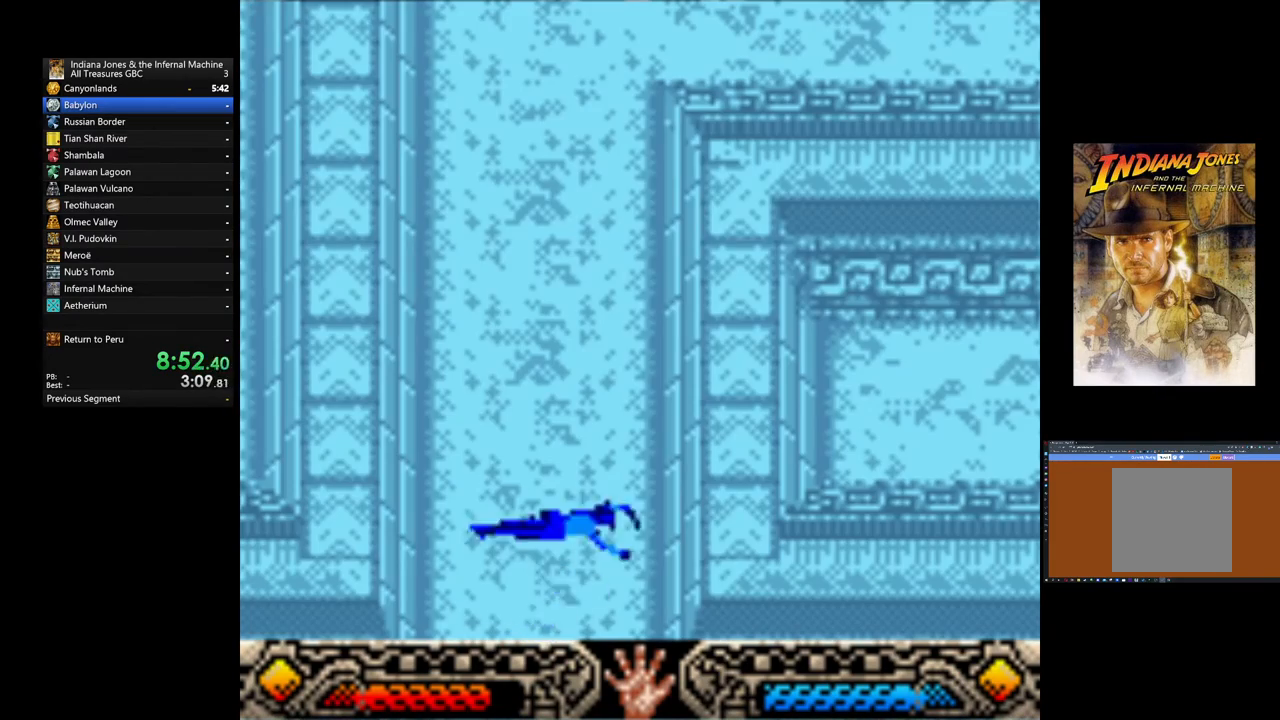
{"buttons": [], "left_stick": "up", "events": []}
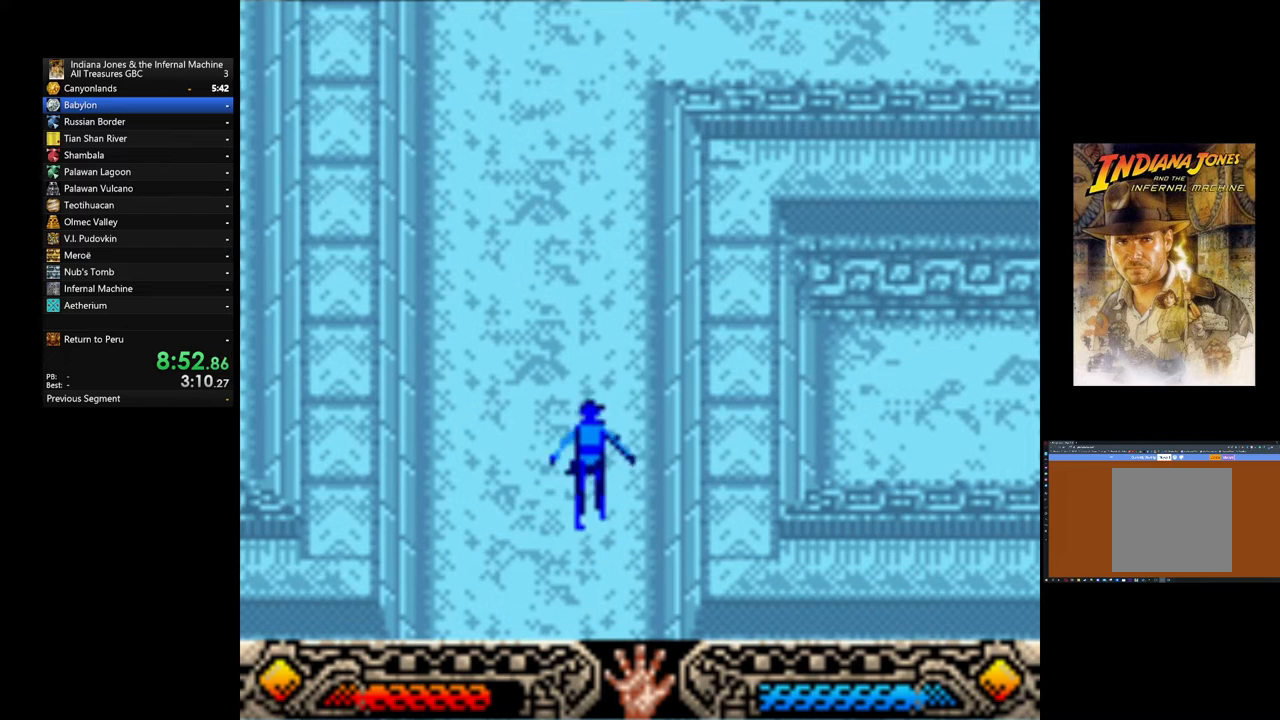
{"buttons": [], "left_stick": "up", "events": [[320, "left_stick", "up-right"], [440, "left_stick", "up"]]}
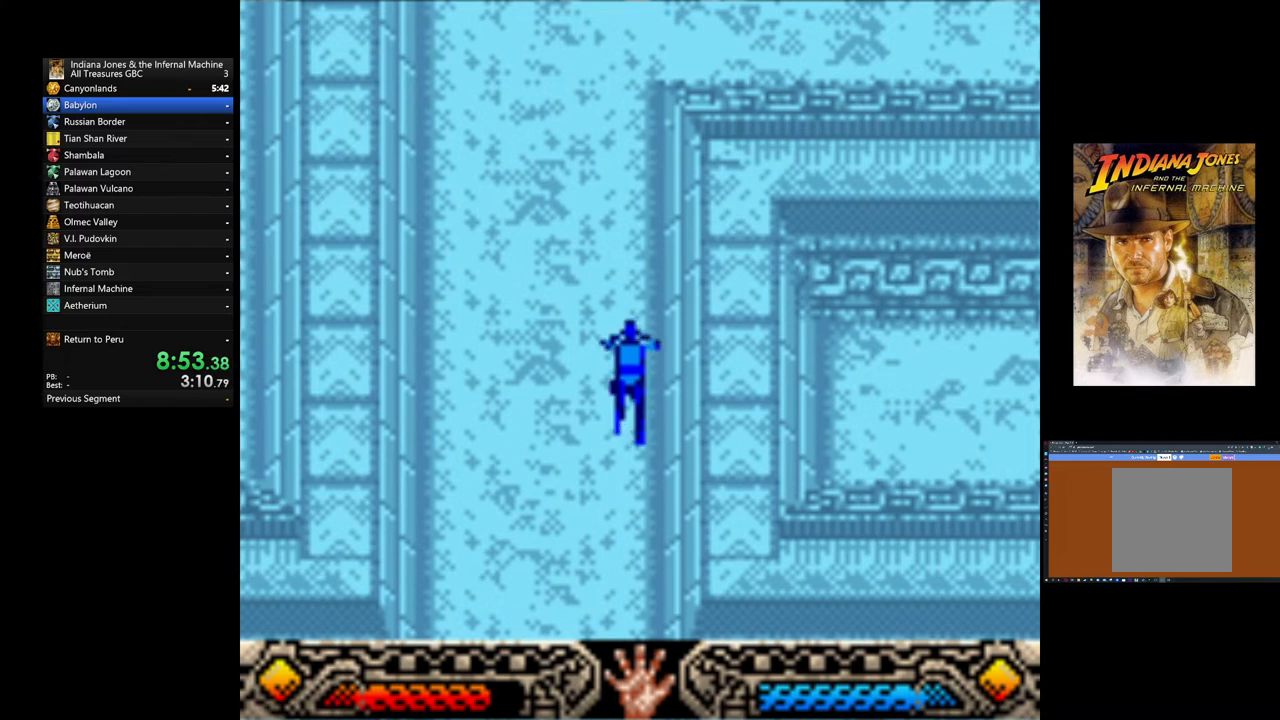
{"buttons": [], "left_stick": "up", "events": []}
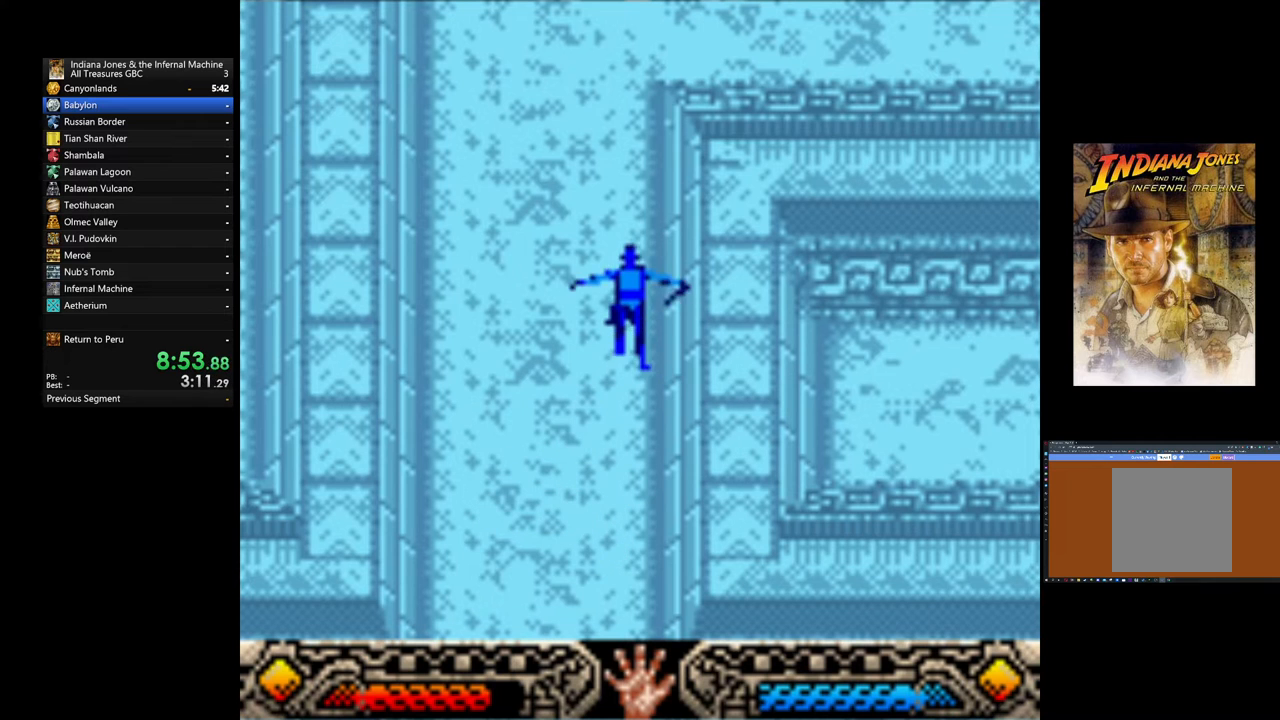
{"buttons": [], "left_stick": "up", "events": []}
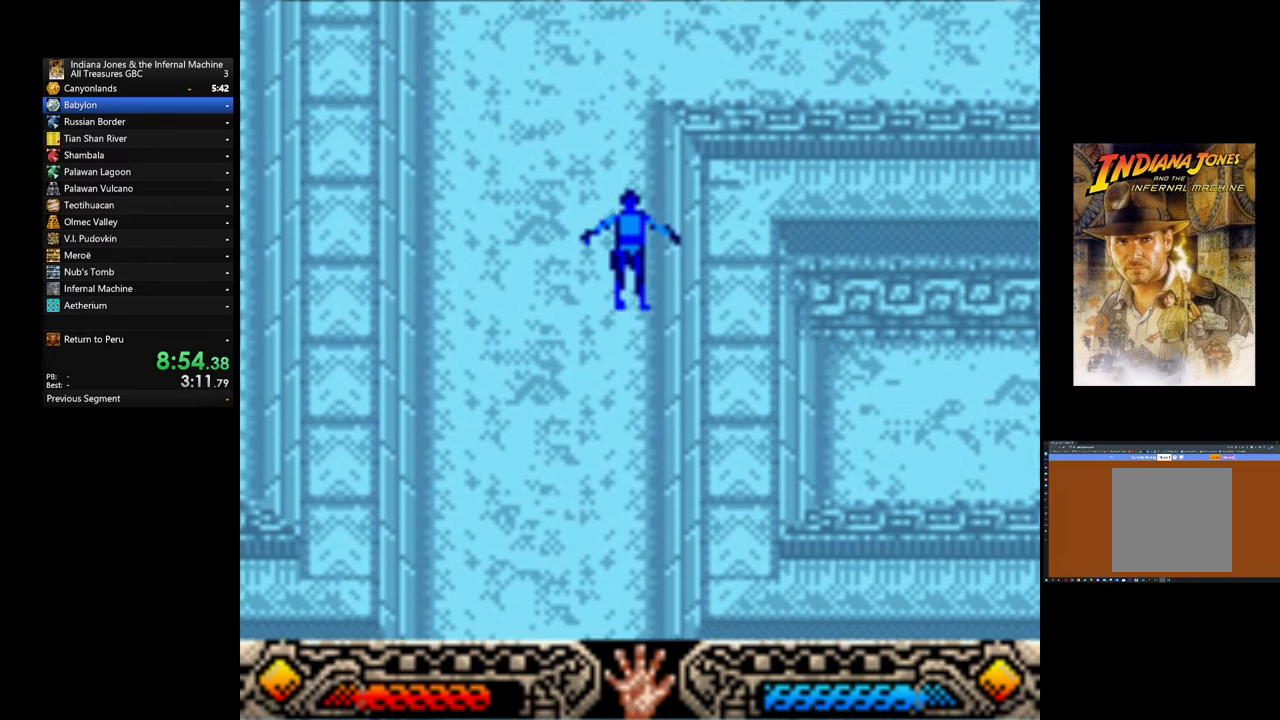
{"buttons": [], "left_stick": "up", "events": []}
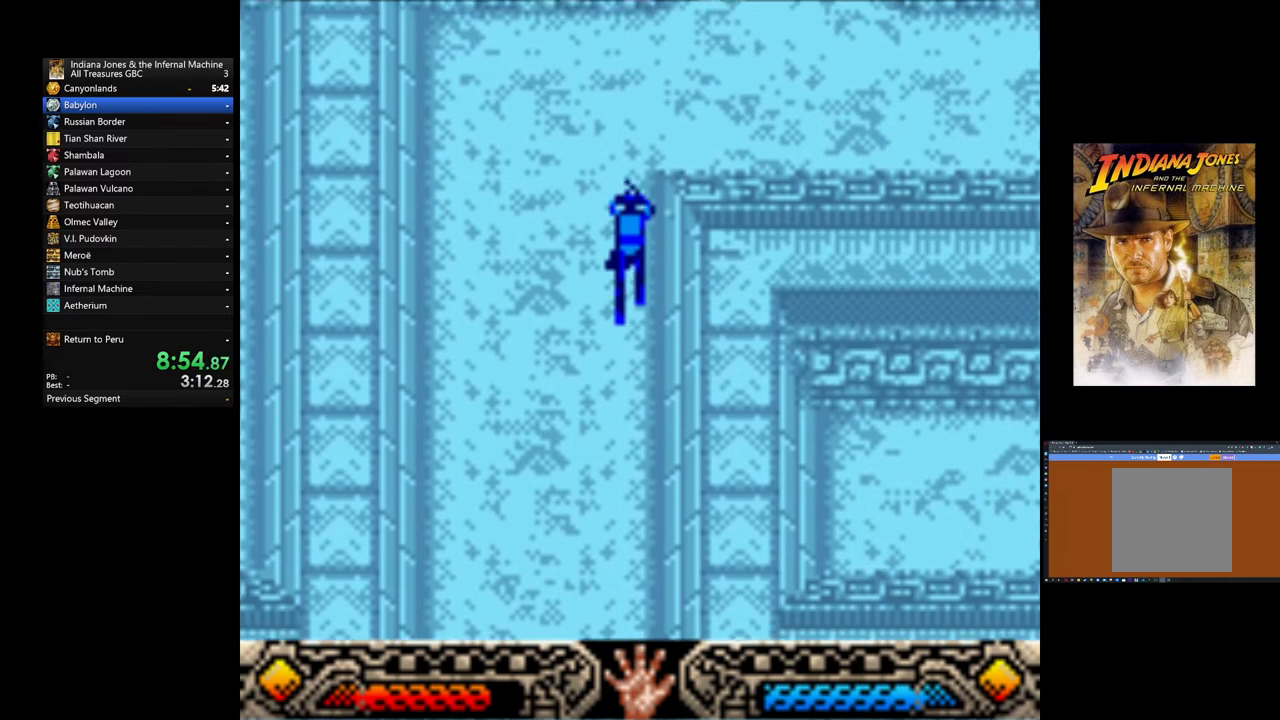
{"buttons": [], "left_stick": "up-right", "events": [[440, "left_stick", "up-right"]]}
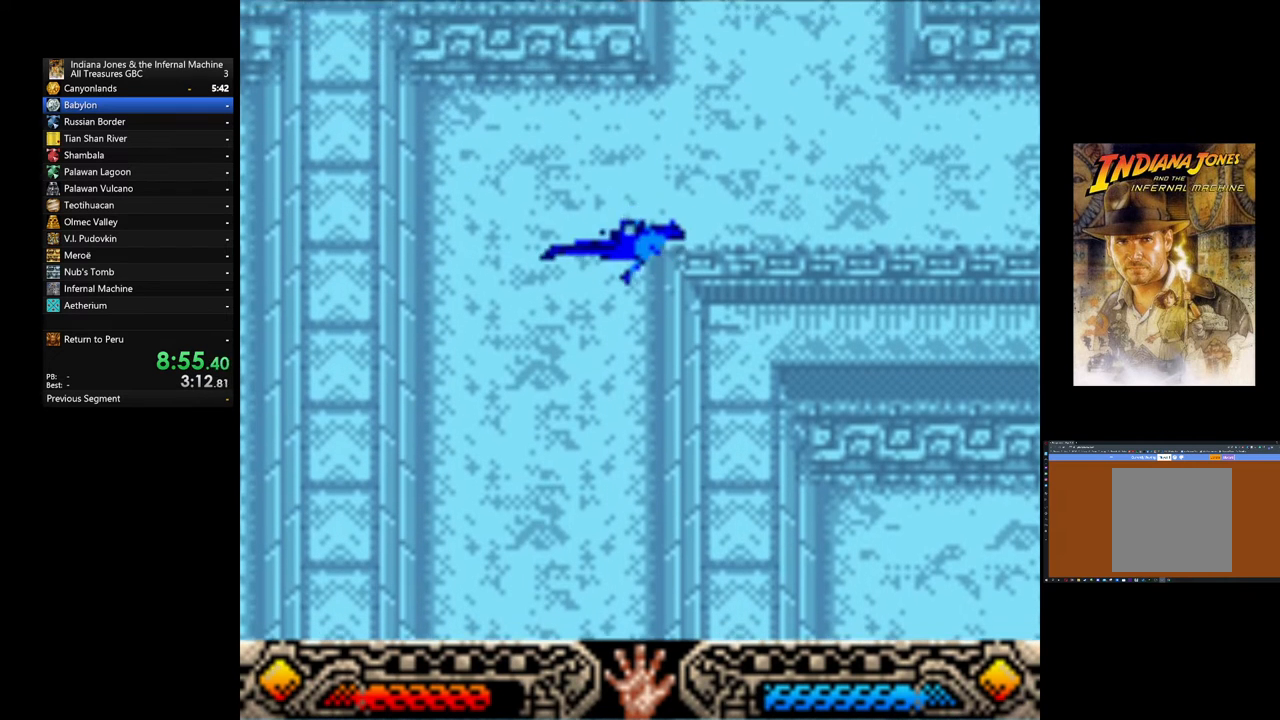
{"buttons": [], "left_stick": "up-right", "events": []}
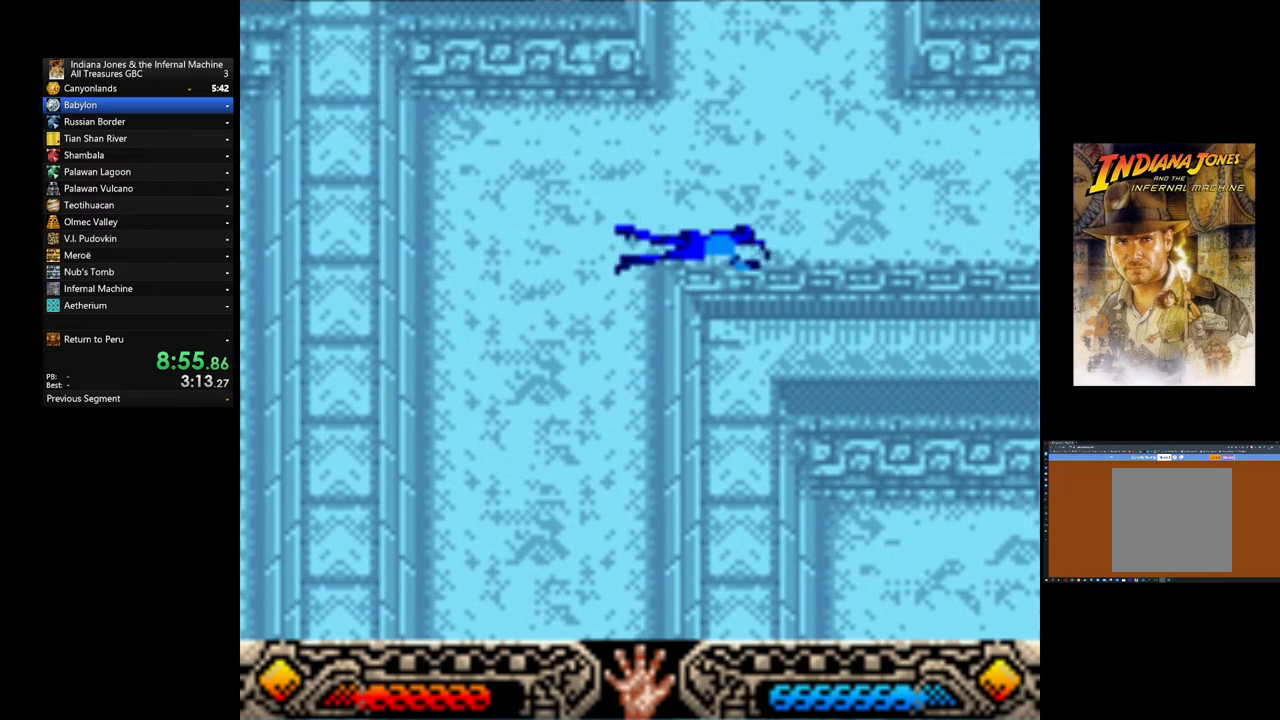
{"buttons": [], "left_stick": "up-right", "events": []}
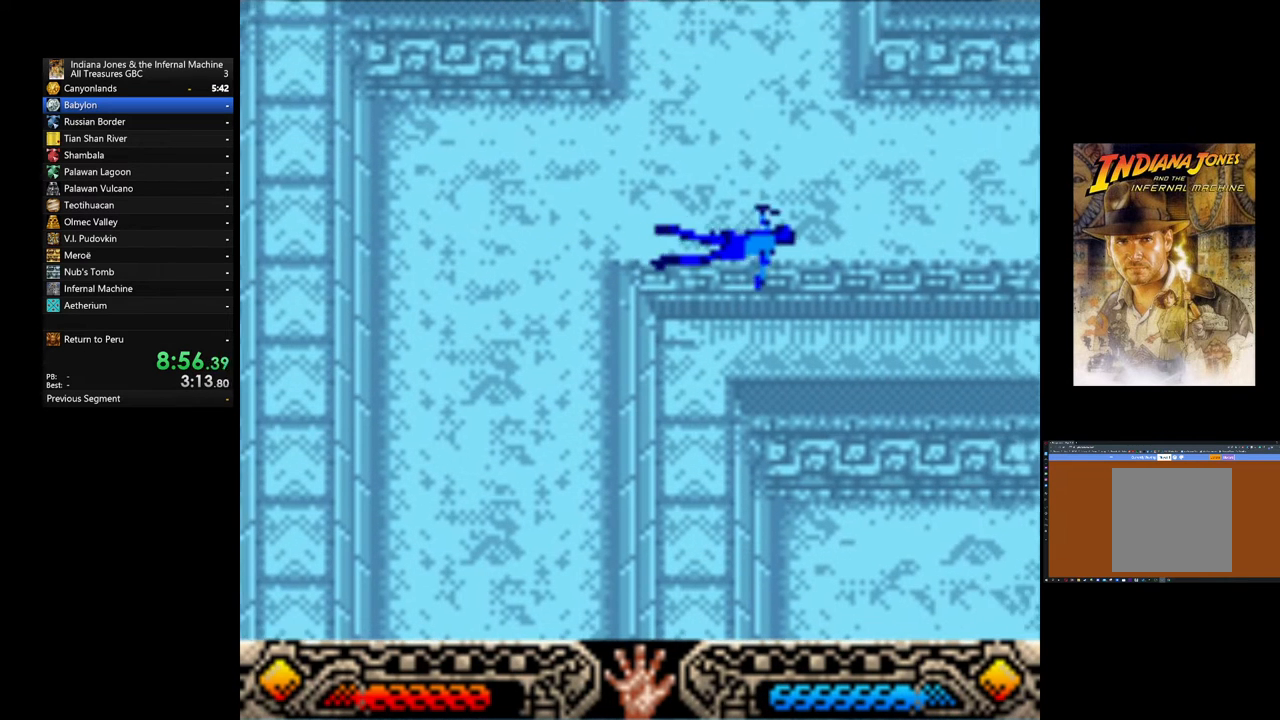
{"buttons": [], "left_stick": "up-right", "events": []}
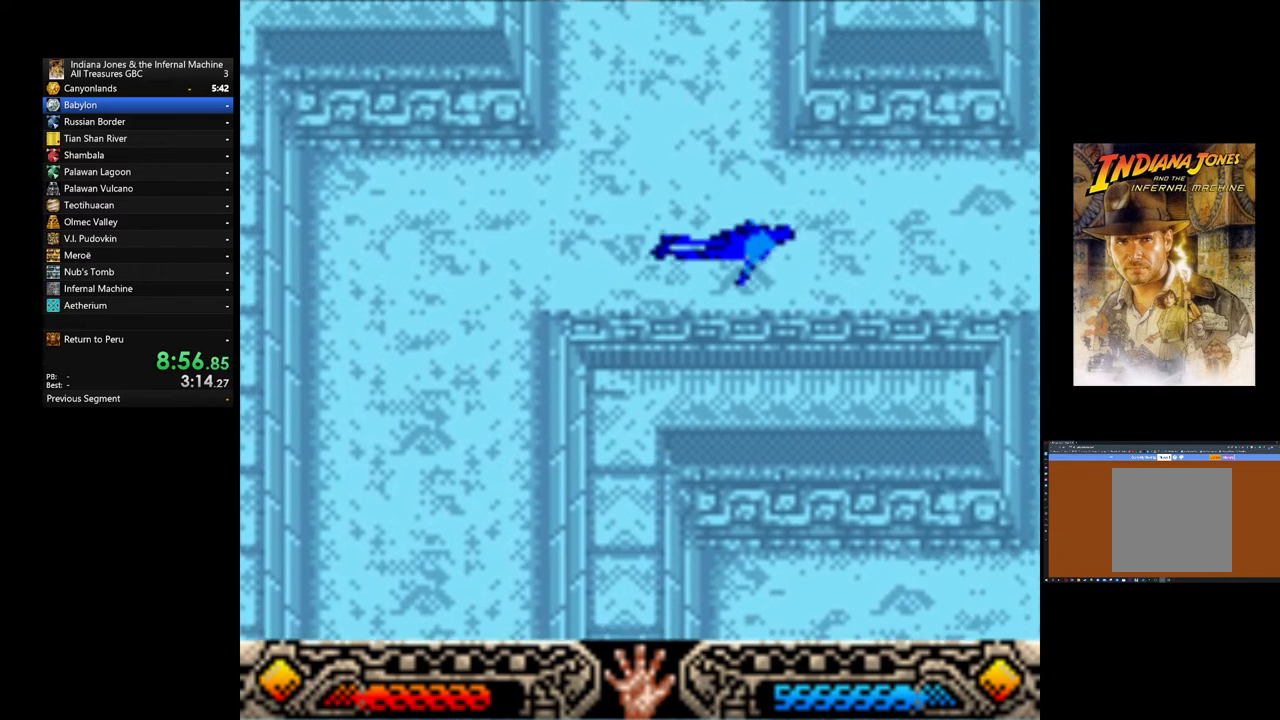
{"buttons": [], "left_stick": "up-right", "events": []}
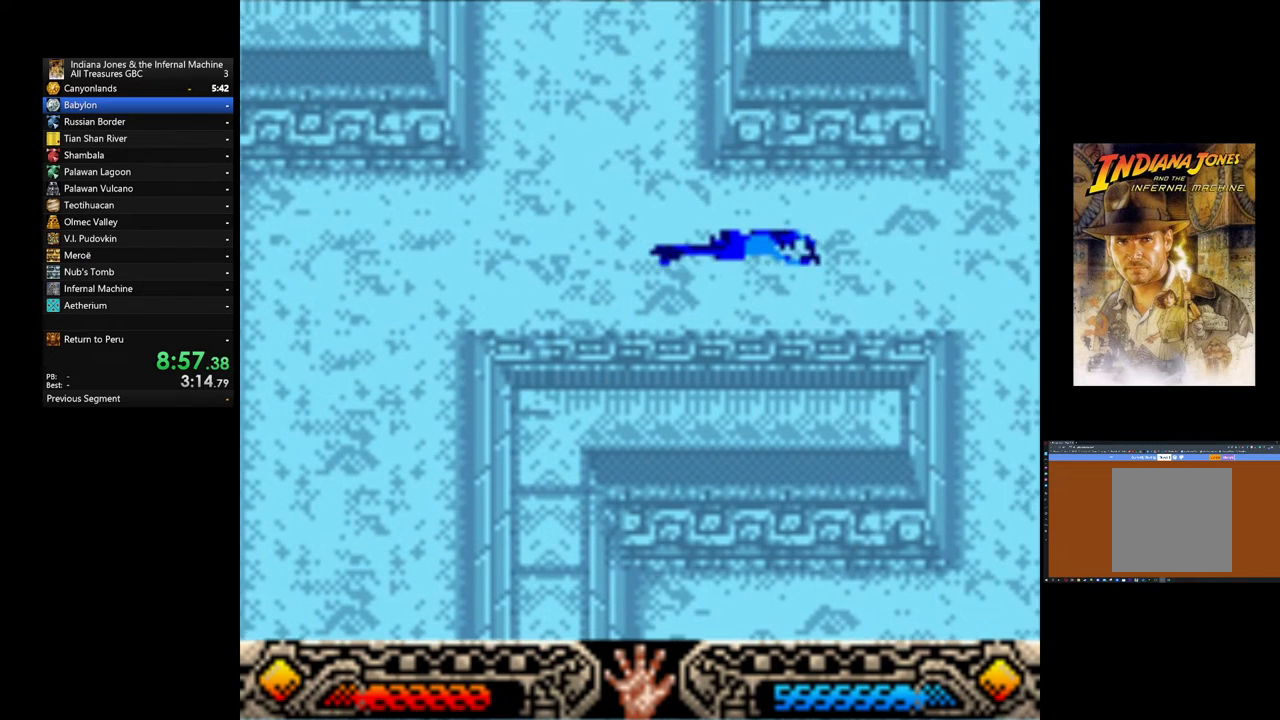
{"buttons": [], "left_stick": "up-right", "events": []}
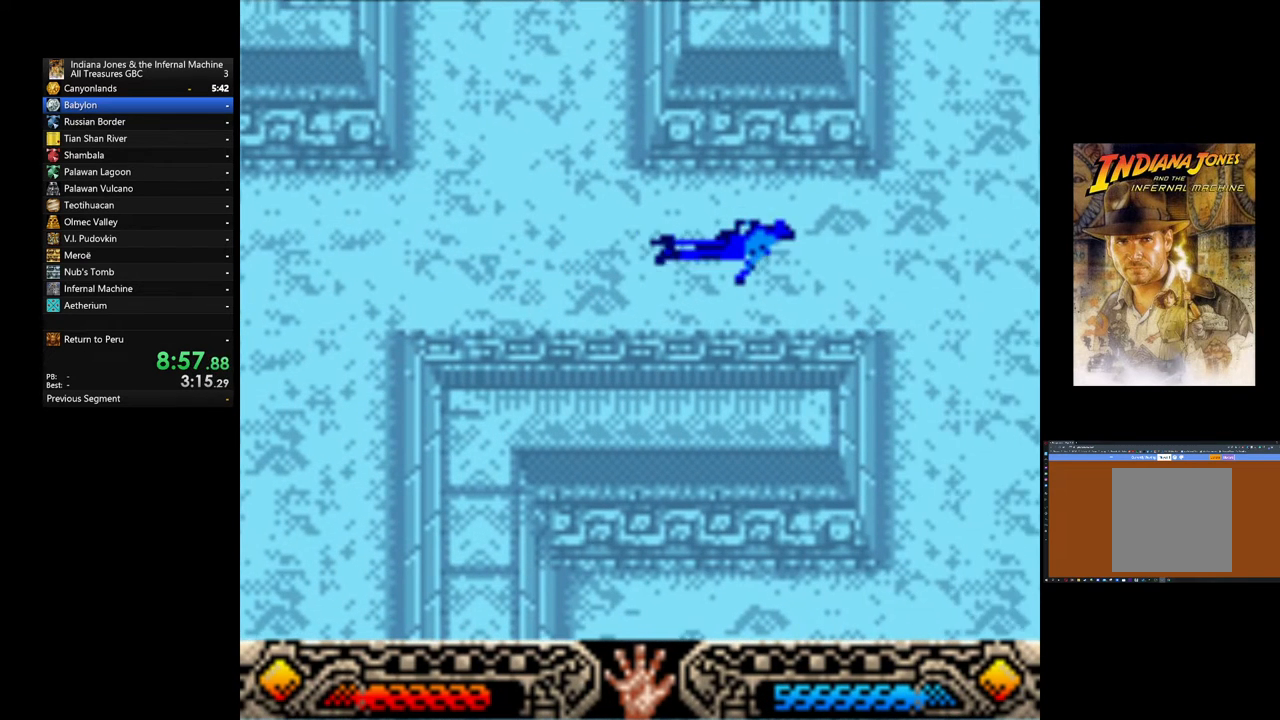
{"buttons": [], "left_stick": "up-right", "events": []}
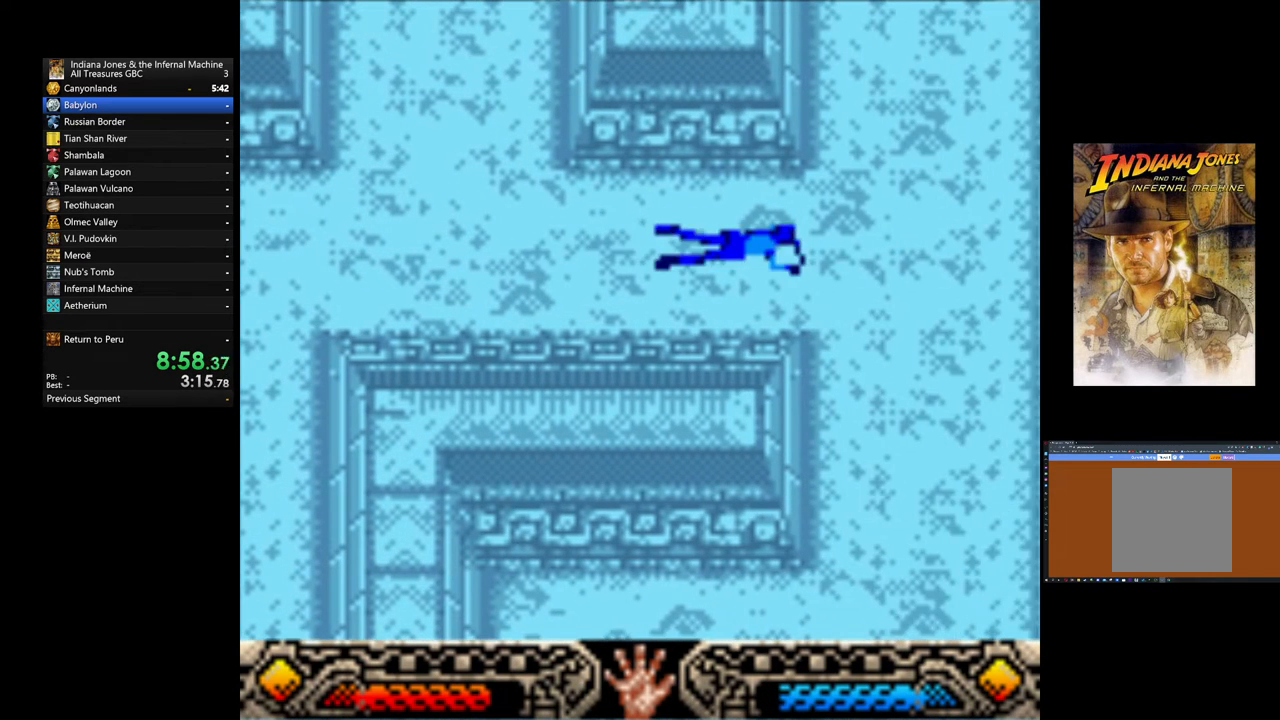
{"buttons": [], "left_stick": "up-right", "events": []}